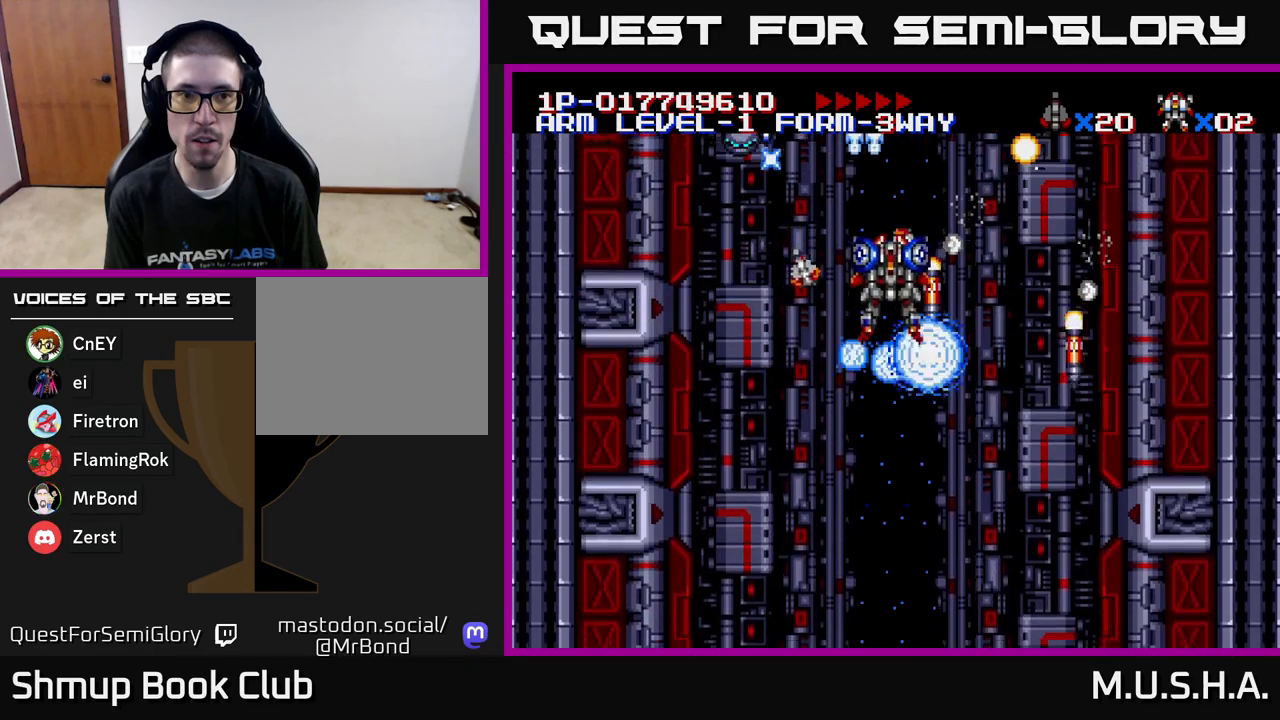
Gameplay with a controller (Xbox layout); each line is a JSON object with the inputs held at the frame after it. "events" lists button and stick changes between this image and that frame as [ms after this image, input, new state], when the widget could be followed in between. Not read: left_stick.
{"buttons": ["X", "Y", "DPAD_LEFT"], "right_stick": "center", "events": [[200, "DPAD_LEFT", "up"], [233, "DPAD_UP", "up"], [250, "DPAD_RIGHT", "down"], [367, "DPAD_DOWN", "down"], [433, "DPAD_RIGHT", "up"], [467, "DPAD_DOWN", "up"], [483, "DPAD_LEFT", "down"]]}
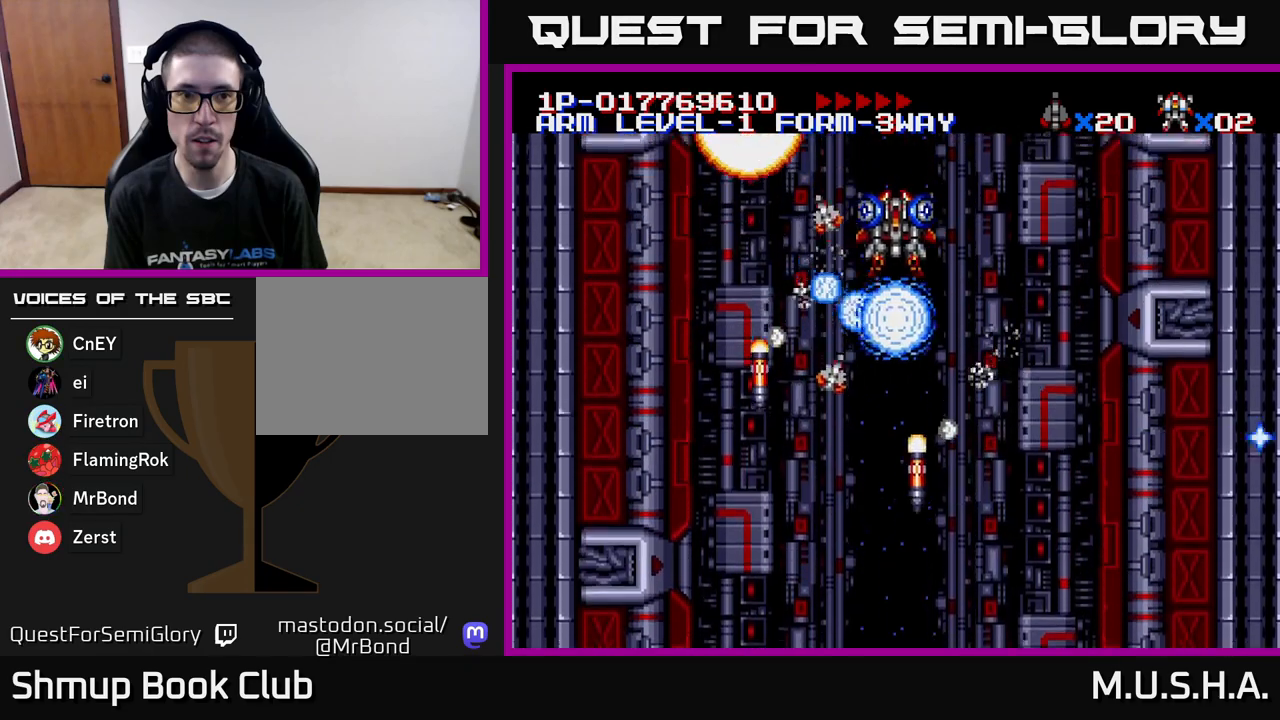
{"buttons": ["X", "Y"], "right_stick": "center", "events": [[100, "DPAD_LEFT", "up"], [117, "DPAD_DOWN", "down"], [133, "DPAD_RIGHT", "down"], [233, "DPAD_RIGHT", "up"], [267, "DPAD_DOWN", "up"], [317, "DPAD_LEFT", "down"], [450, "DPAD_LEFT", "up"]]}
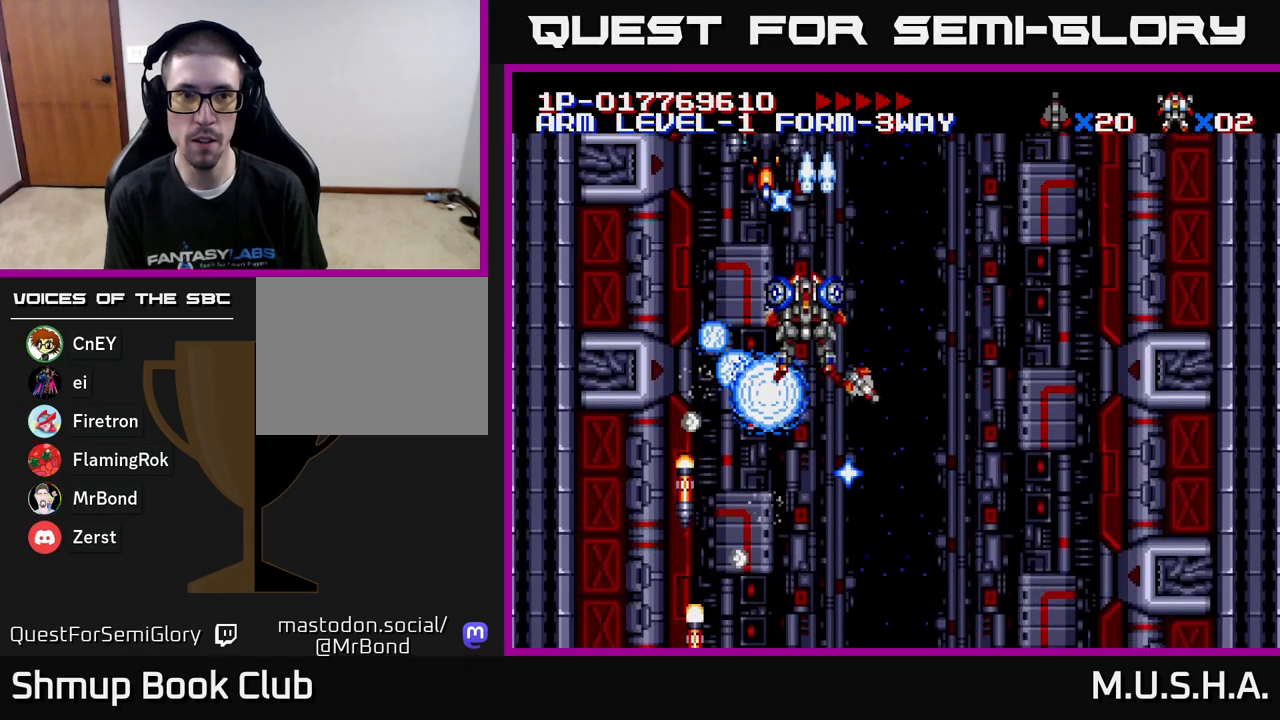
{"buttons": ["X", "Y", "DPAD_DOWN"], "right_stick": "center", "events": [[450, "DPAD_DOWN", "down"]]}
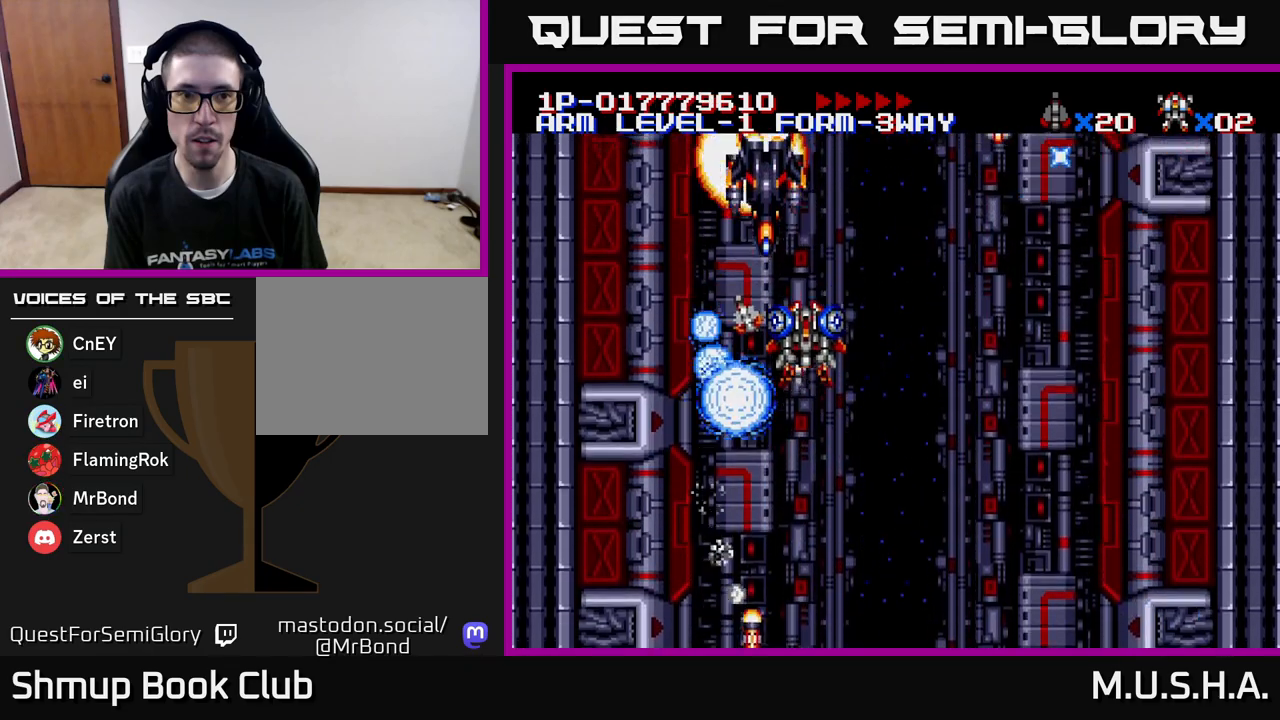
{"buttons": ["X", "Y", "DPAD_UP"], "right_stick": "center", "events": [[50, "DPAD_DOWN", "up"], [217, "DPAD_DOWN", "down"], [350, "DPAD_DOWN", "up"], [433, "DPAD_RIGHT", "down"], [483, "DPAD_RIGHT", "up"], [500, "DPAD_UP", "down"]]}
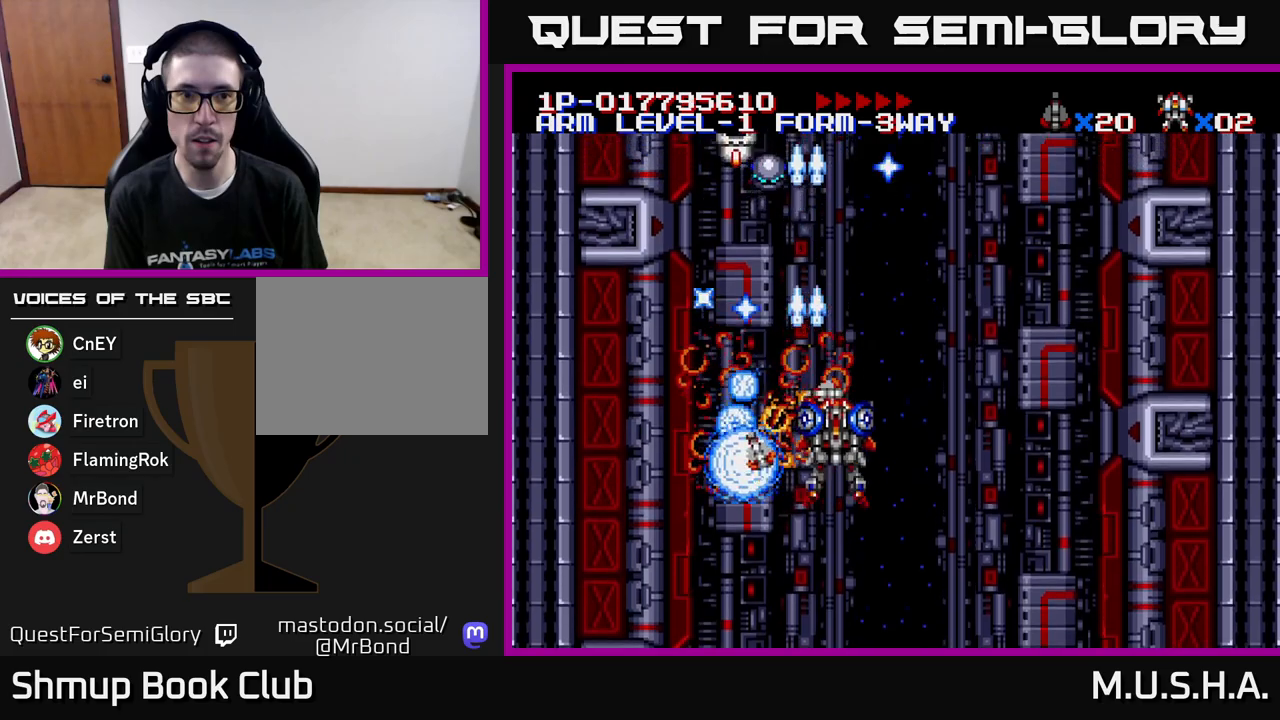
{"buttons": ["X", "Y", "DPAD_LEFT"], "right_stick": "center", "events": [[217, "DPAD_UP", "up"], [383, "DPAD_LEFT", "down"]]}
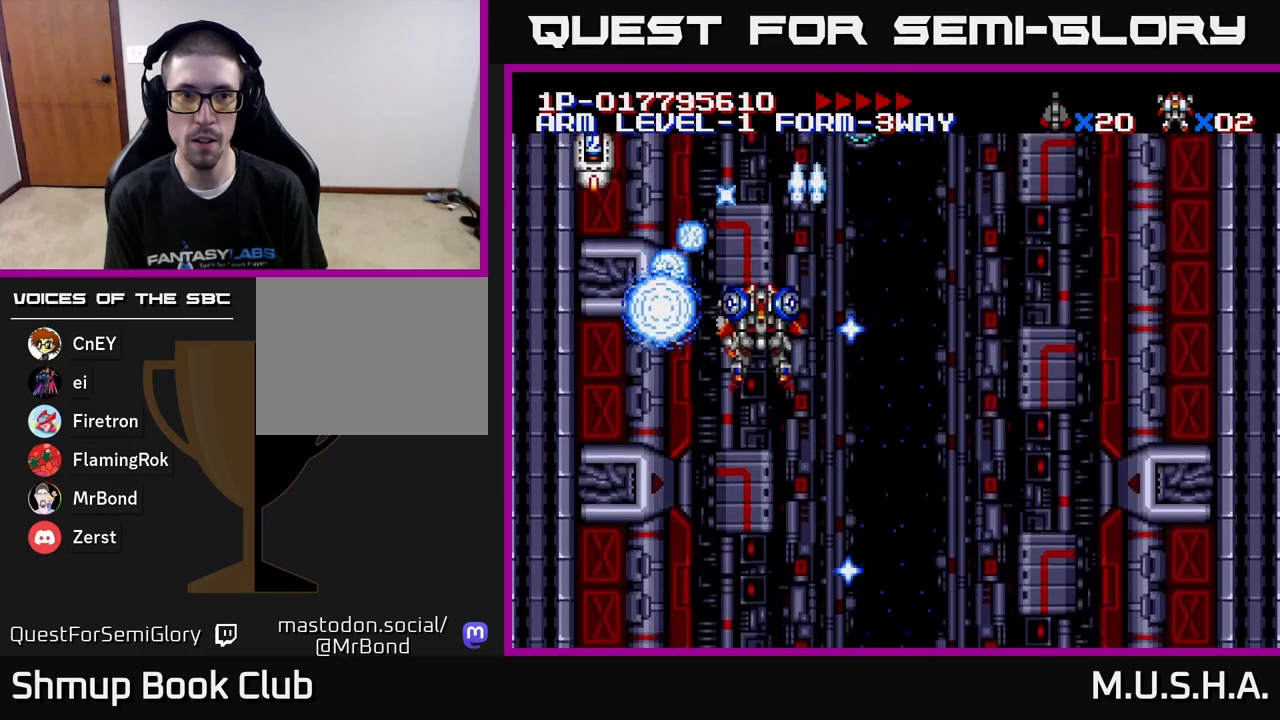
{"buttons": ["X", "Y"], "right_stick": "center", "events": [[17, "DPAD_LEFT", "up"], [133, "DPAD_RIGHT", "down"], [450, "DPAD_RIGHT", "up"]]}
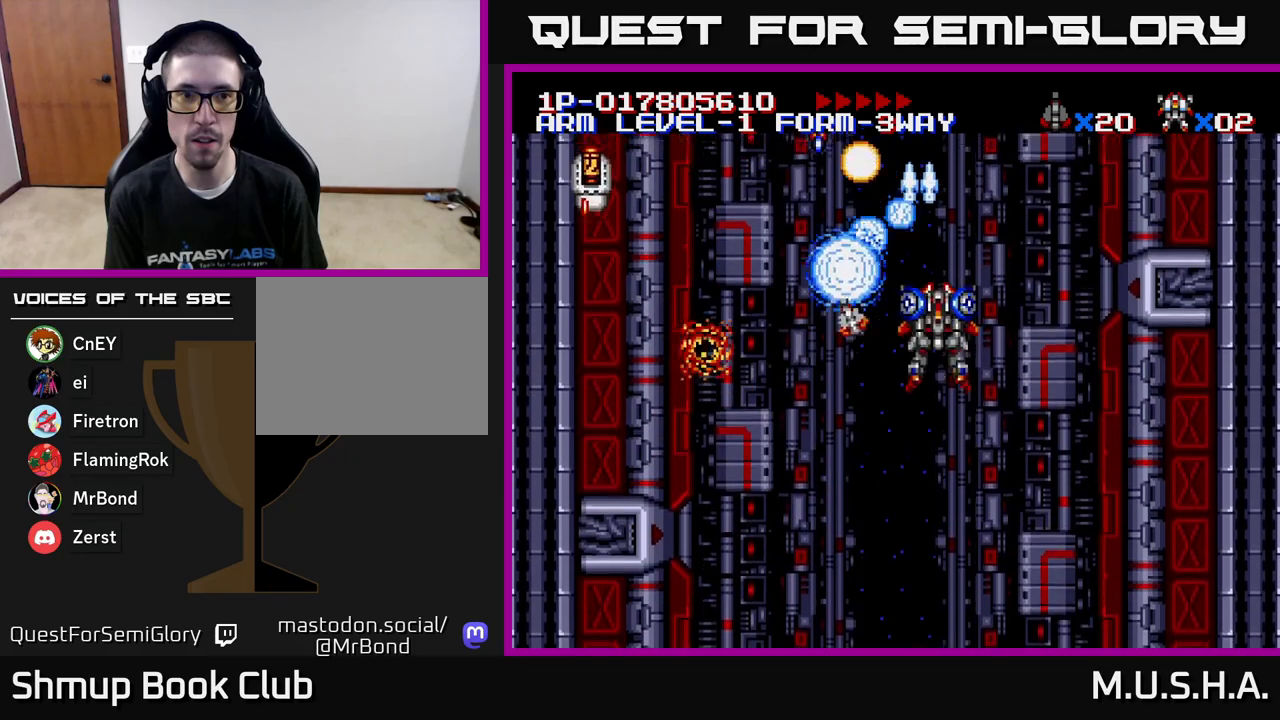
{"buttons": ["X", "Y"], "right_stick": "center", "events": [[17, "DPAD_LEFT", "down"], [133, "DPAD_LEFT", "up"], [167, "DPAD_RIGHT", "down"], [267, "DPAD_RIGHT", "up"], [333, "DPAD_LEFT", "down"], [417, "DPAD_UP", "down"], [433, "DPAD_LEFT", "up"], [483, "DPAD_UP", "up"]]}
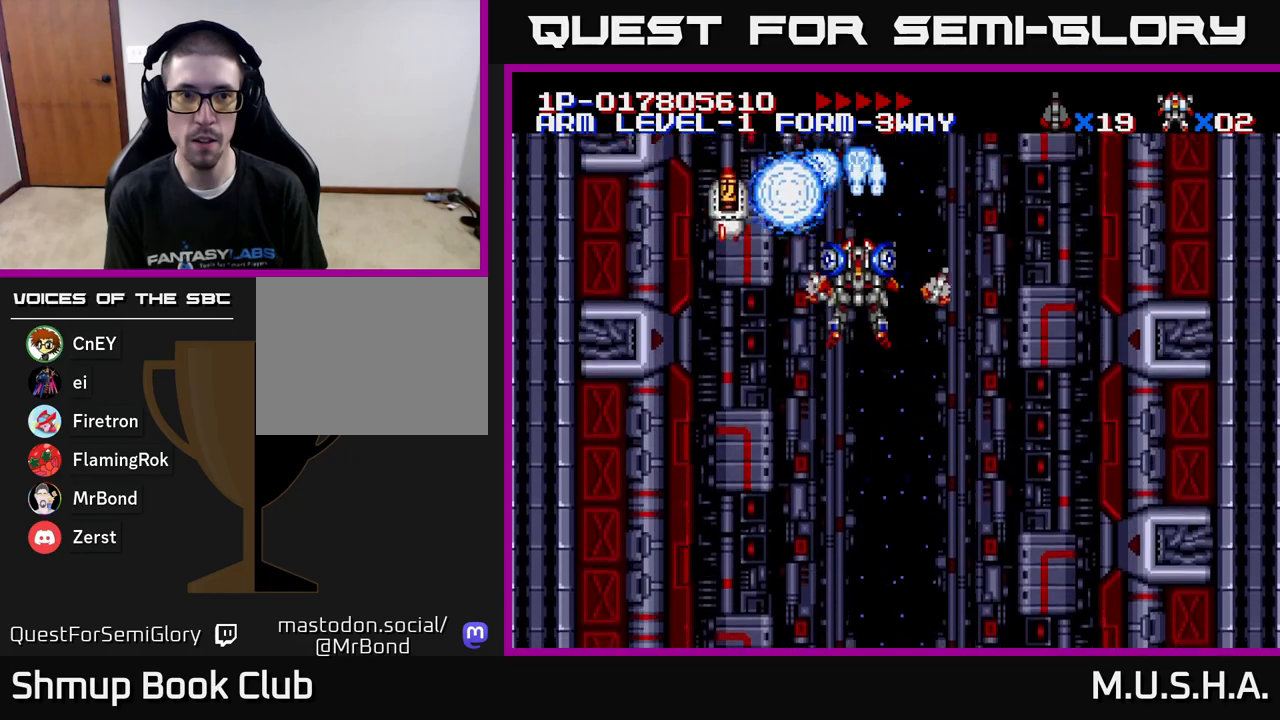
{"buttons": ["X", "Y"], "right_stick": "center", "events": [[317, "DPAD_RIGHT", "down"], [333, "DPAD_DOWN", "down"], [483, "DPAD_DOWN", "up"], [483, "DPAD_RIGHT", "up"]]}
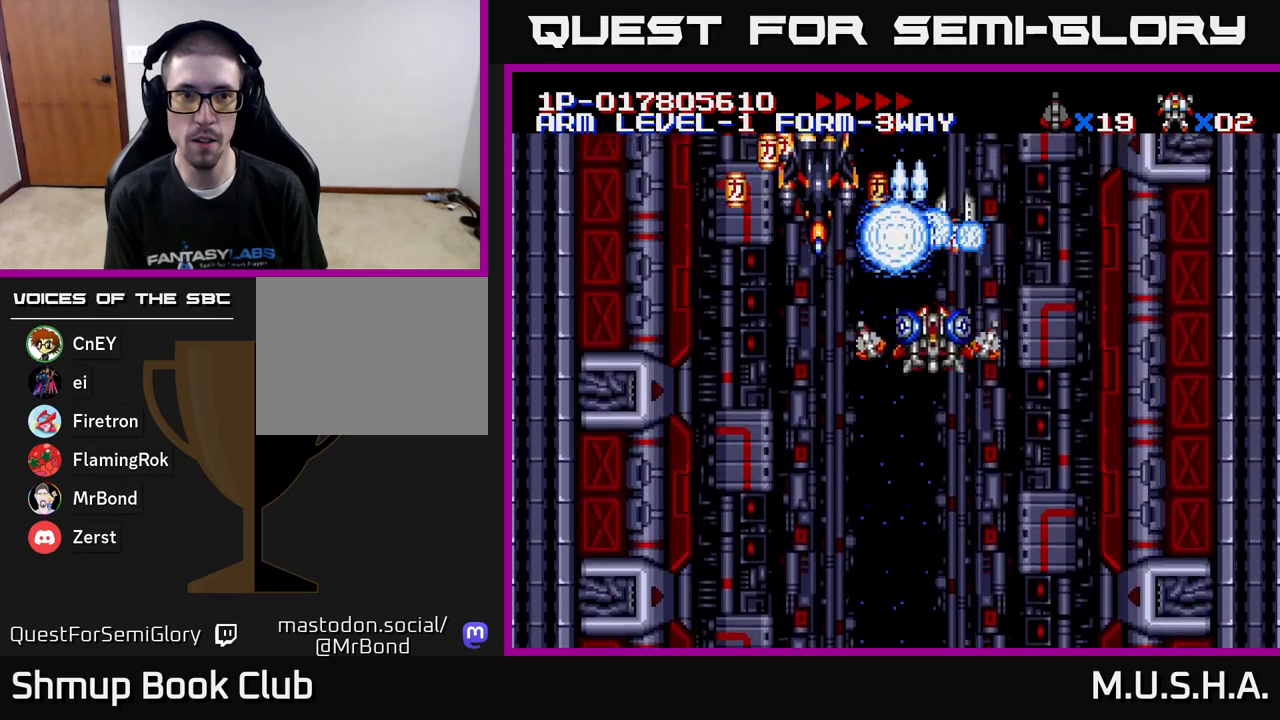
{"buttons": ["X", "Y"], "right_stick": "center", "events": [[33, "DPAD_LEFT", "down"], [150, "DPAD_DOWN", "down"], [183, "DPAD_LEFT", "up"], [317, "DPAD_DOWN", "up"], [317, "DPAD_LEFT", "down"], [383, "DPAD_LEFT", "up"], [417, "DPAD_RIGHT", "down"], [483, "DPAD_RIGHT", "up"]]}
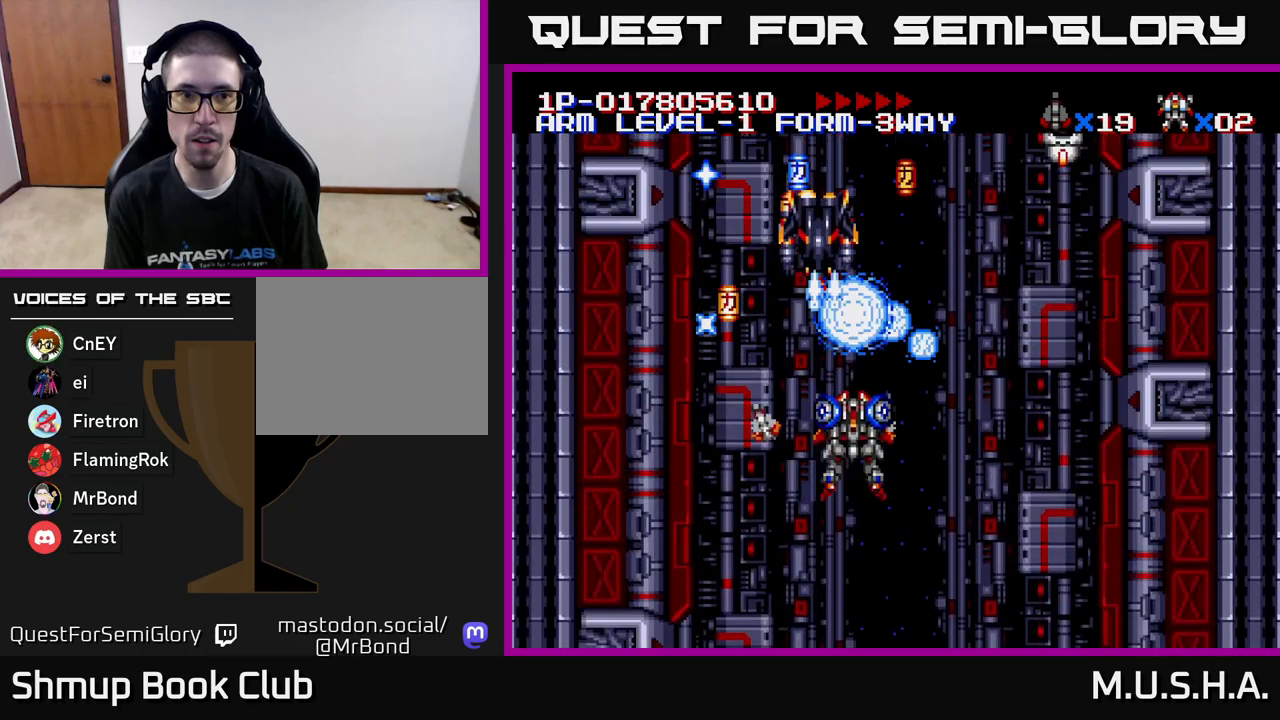
{"buttons": ["X", "Y", "DPAD_UP", "DPAD_LEFT"], "right_stick": "center", "events": [[50, "DPAD_LEFT", "down"], [150, "DPAD_DOWN", "down"], [250, "DPAD_LEFT", "up"], [283, "DPAD_DOWN", "up"], [300, "DPAD_RIGHT", "down"], [417, "DPAD_UP", "down"], [433, "DPAD_RIGHT", "up"], [483, "DPAD_LEFT", "down"]]}
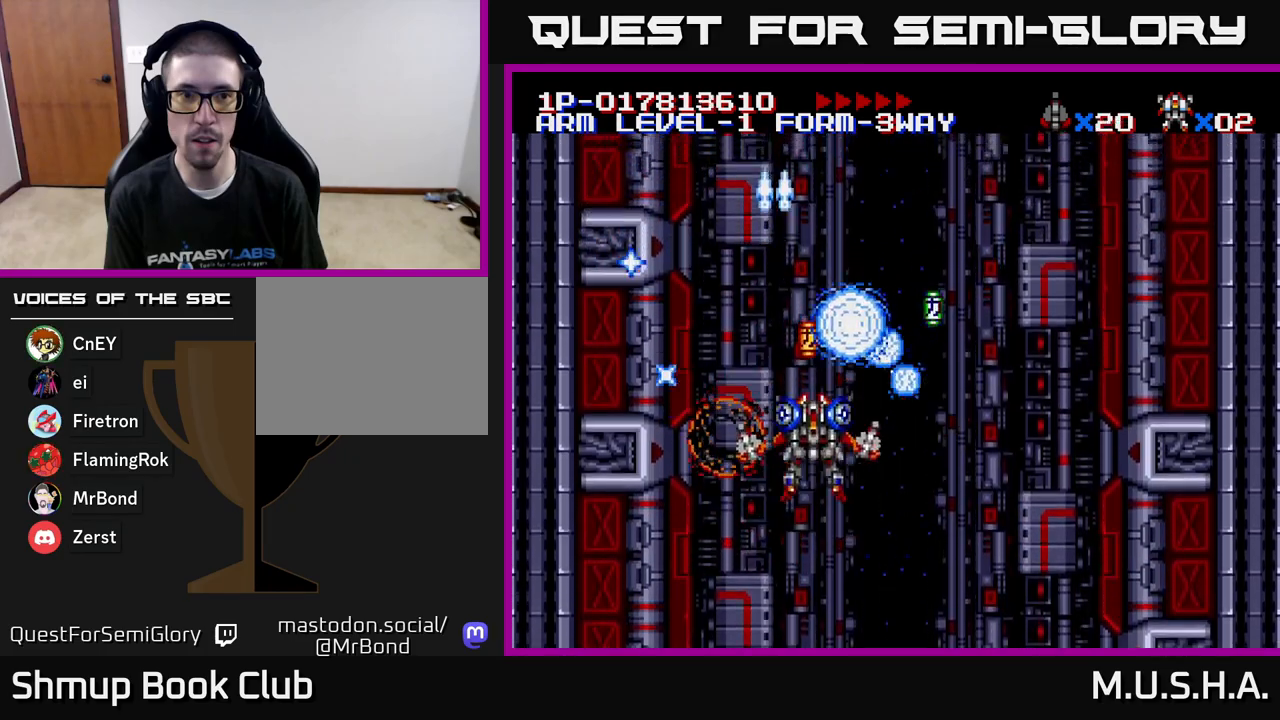
{"buttons": ["X", "Y", "DPAD_DOWN", "DPAD_RIGHT"], "right_stick": "center", "events": [[17, "DPAD_UP", "up"], [67, "DPAD_LEFT", "up"], [83, "DPAD_DOWN", "down"], [83, "DPAD_RIGHT", "down"], [117, "DPAD_DOWN", "up"], [150, "DPAD_RIGHT", "up"], [217, "DPAD_DOWN", "down"], [217, "DPAD_RIGHT", "down"]]}
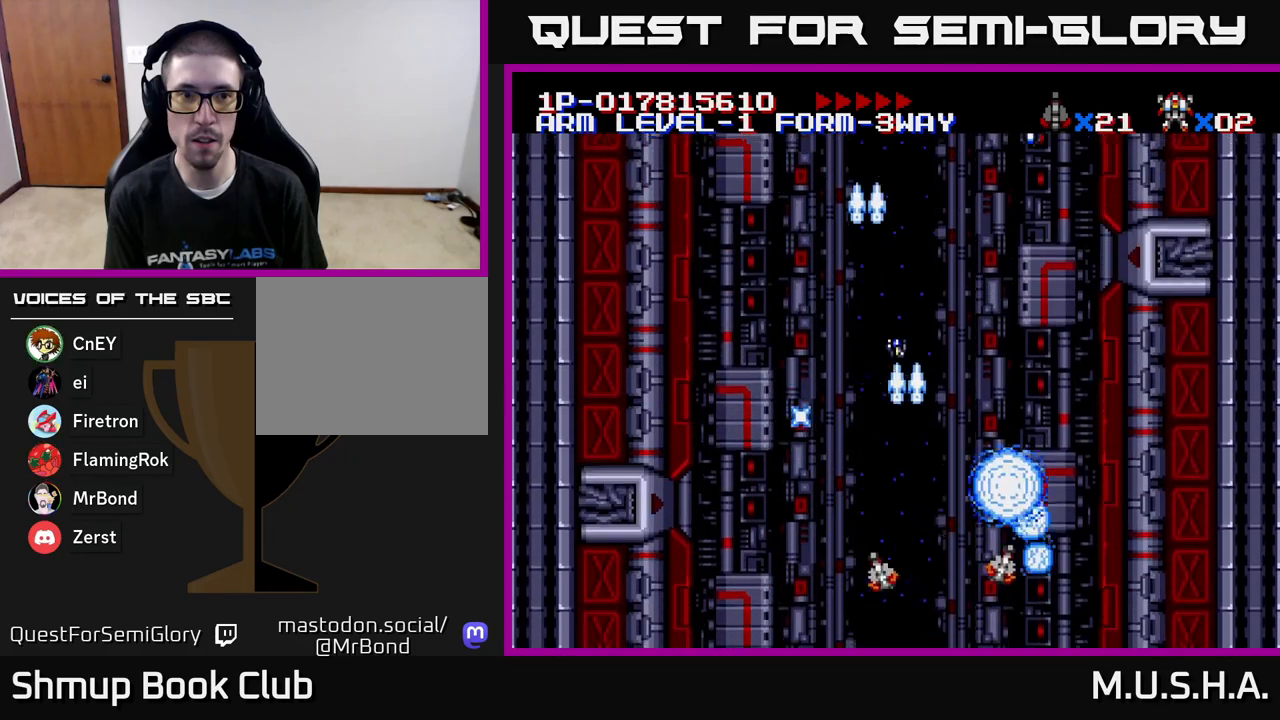
{"buttons": ["X", "Y", "DPAD_UP"], "right_stick": "center", "events": [[117, "DPAD_DOWN", "up"], [133, "DPAD_RIGHT", "up"], [133, "DPAD_UP", "down"], [283, "DPAD_LEFT", "down"], [450, "DPAD_LEFT", "up"]]}
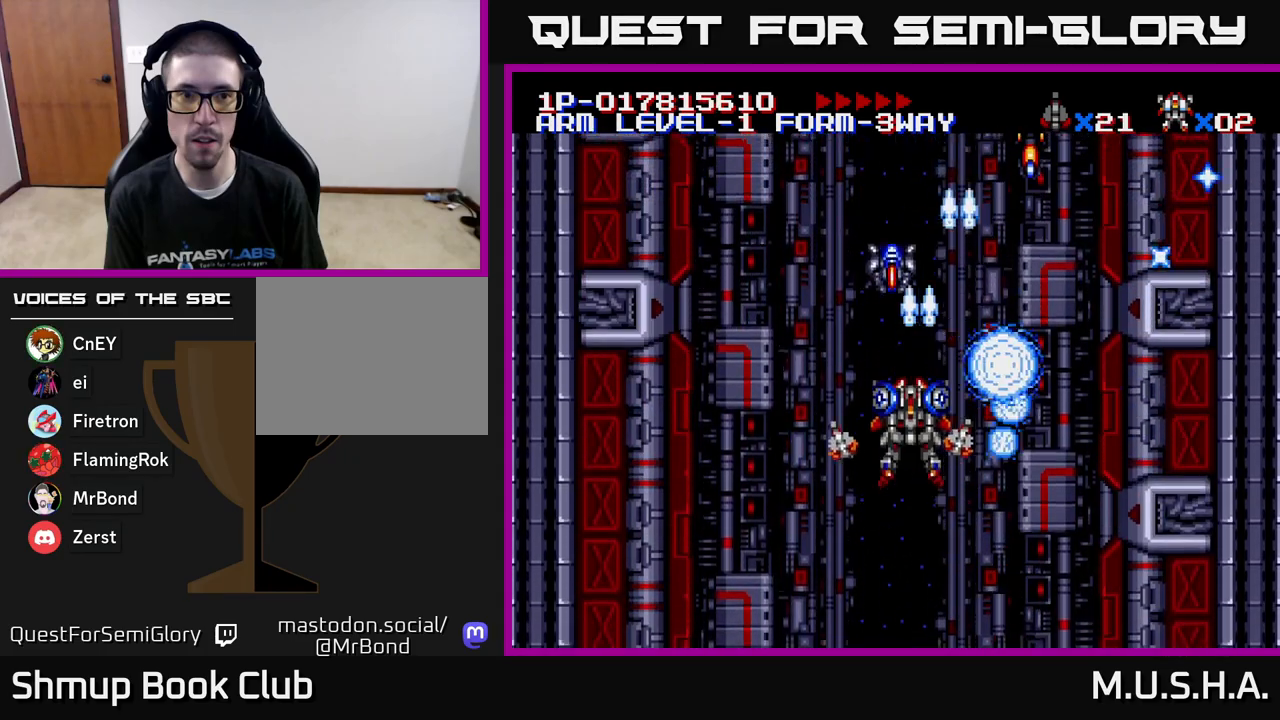
{"buttons": ["X", "Y"], "right_stick": "center", "events": [[117, "DPAD_UP", "up"], [150, "DPAD_RIGHT", "down"], [250, "DPAD_UP", "down"], [350, "DPAD_UP", "up"], [433, "DPAD_RIGHT", "up"]]}
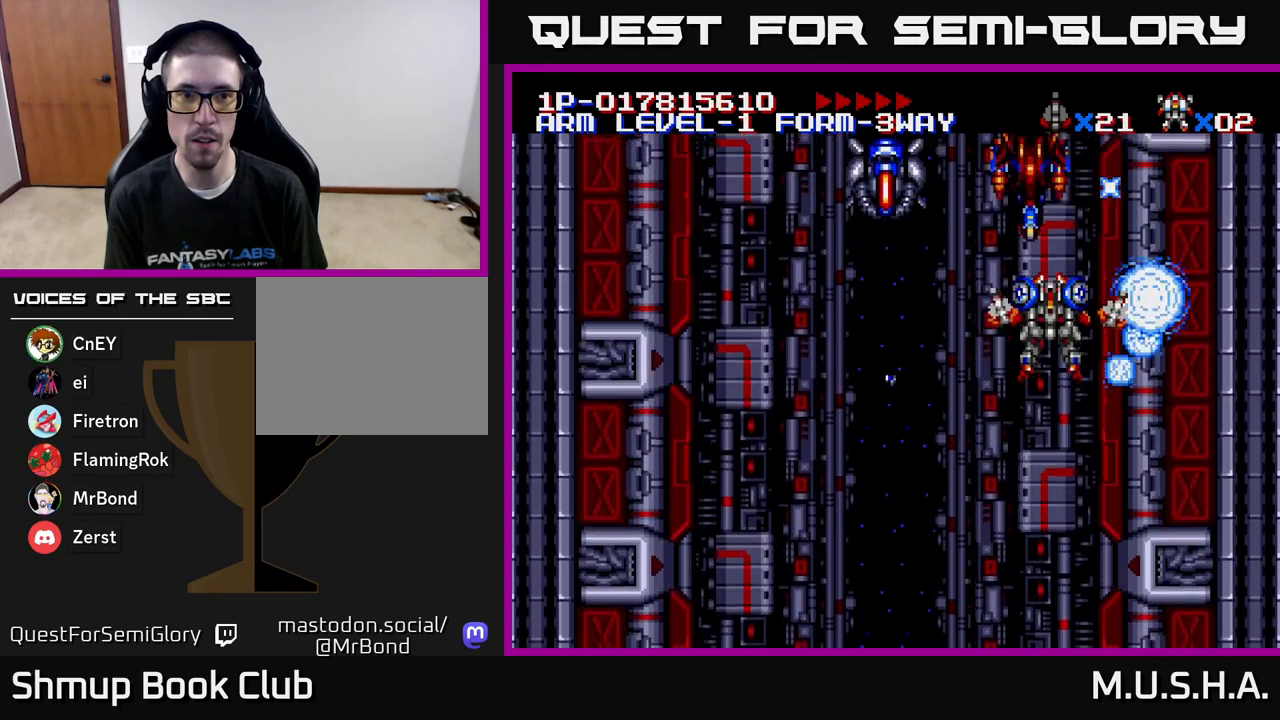
{"buttons": ["X", "Y"], "right_stick": "center", "events": [[200, "DPAD_DOWN", "down"], [300, "DPAD_DOWN", "up"]]}
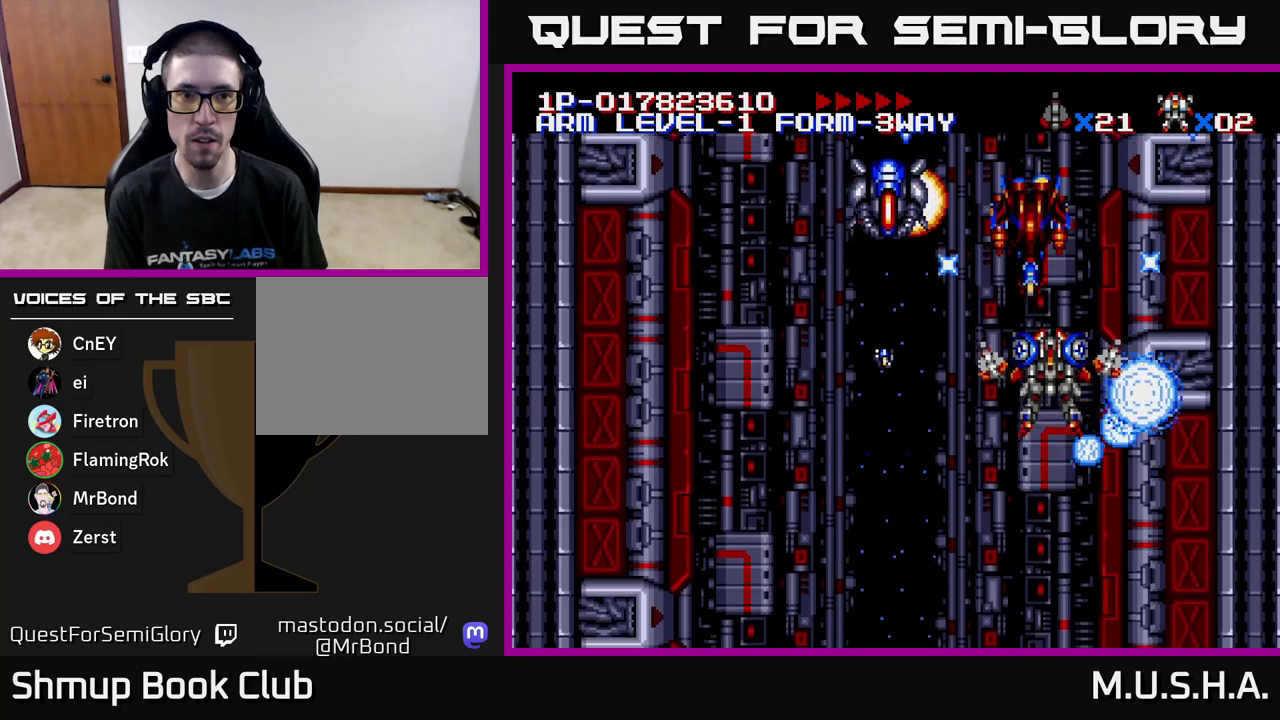
{"buttons": ["X", "Y", "DPAD_DOWN", "DPAD_RIGHT"], "right_stick": "center", "events": [[17, "DPAD_LEFT", "down"], [367, "DPAD_LEFT", "up"], [383, "DPAD_DOWN", "down"], [400, "DPAD_RIGHT", "down"]]}
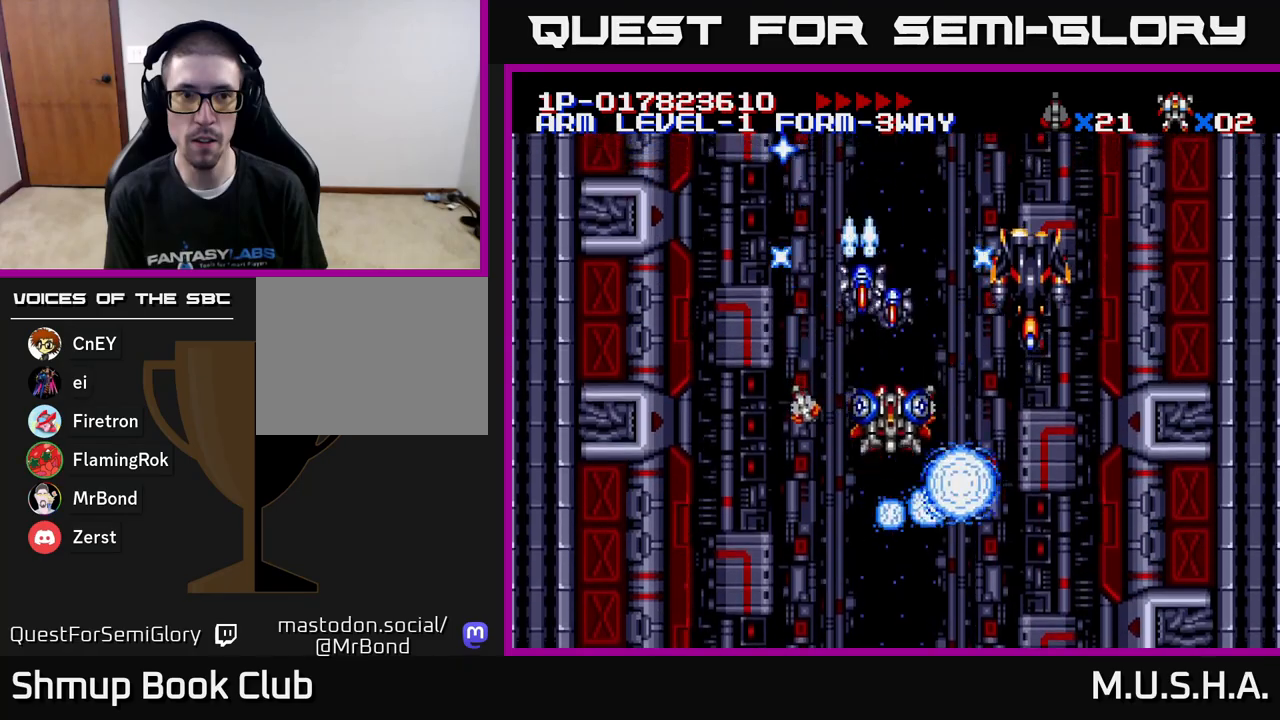
{"buttons": ["X", "Y"], "right_stick": "center", "events": [[83, "DPAD_DOWN", "up"], [133, "DPAD_RIGHT", "up"], [167, "DPAD_UP", "down"], [183, "DPAD_LEFT", "down"], [283, "DPAD_LEFT", "up"], [300, "DPAD_UP", "up"]]}
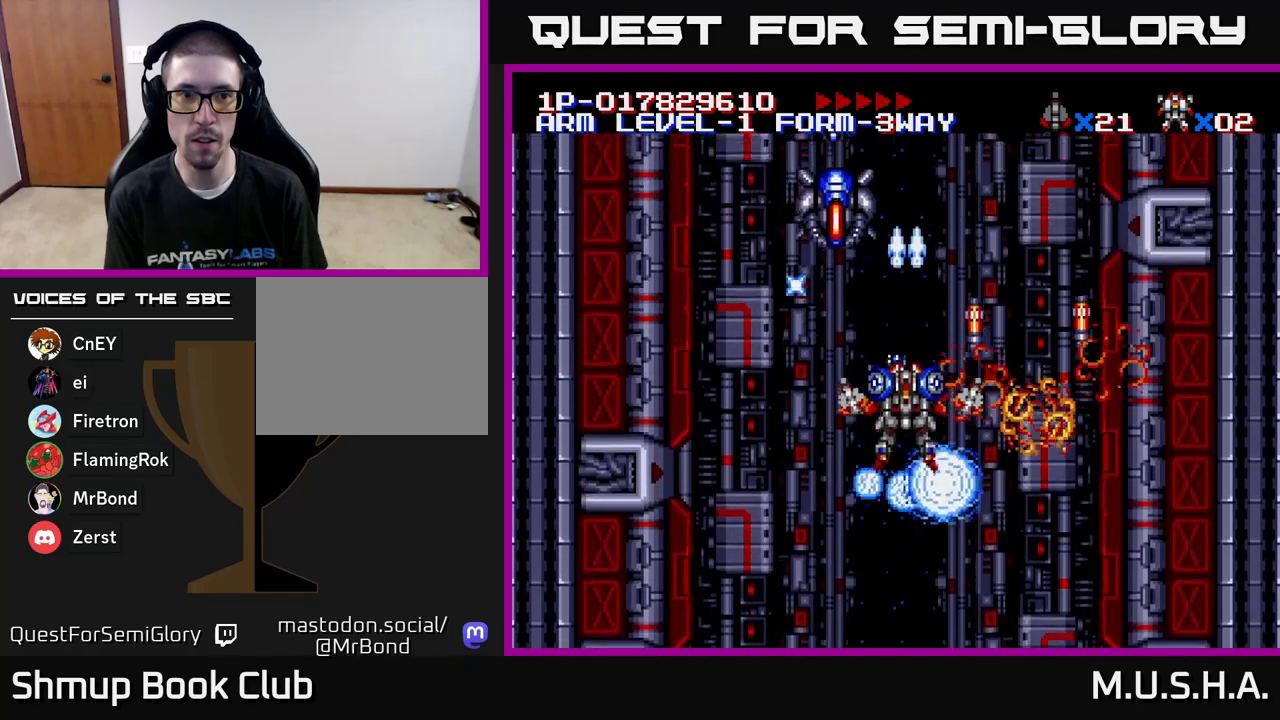
{"buttons": ["X", "Y", "DPAD_DOWN"], "right_stick": "center", "events": [[67, "DPAD_LEFT", "down"], [183, "DPAD_LEFT", "up"], [200, "DPAD_UP", "down"], [300, "DPAD_UP", "up"], [467, "DPAD_DOWN", "down"]]}
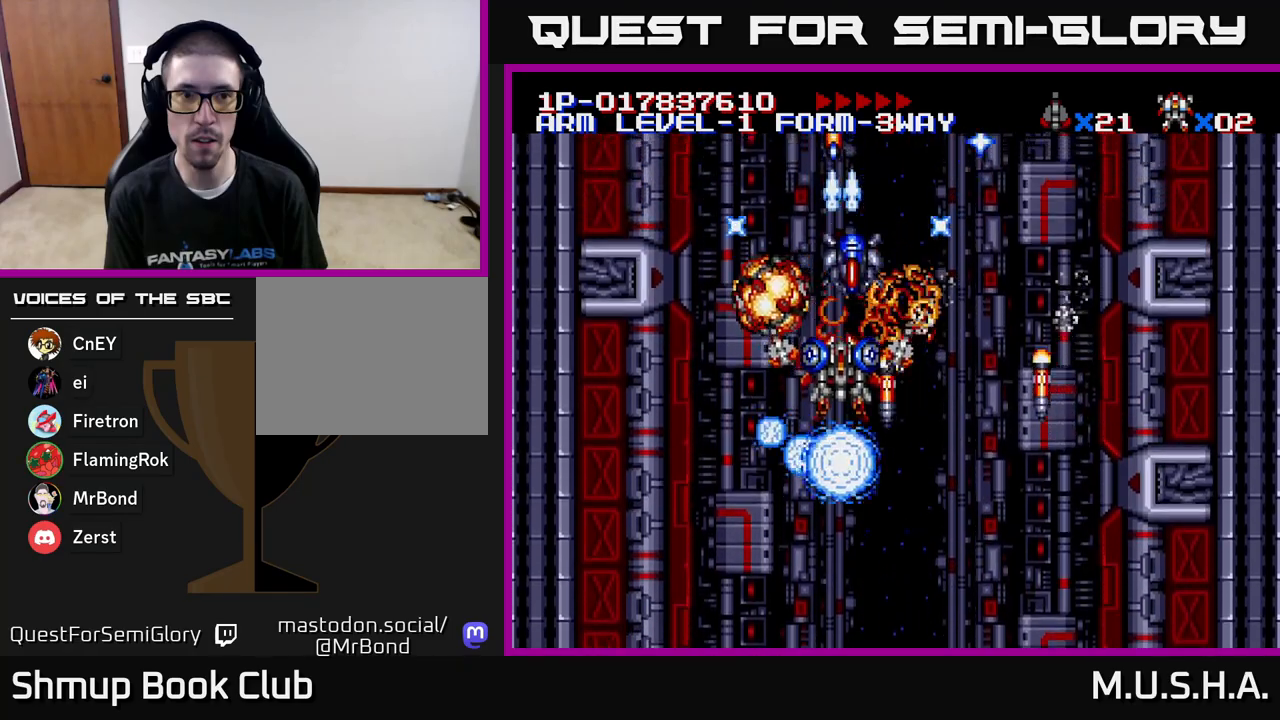
{"buttons": ["X", "Y", "DPAD_RIGHT"], "right_stick": "center", "events": [[50, "DPAD_DOWN", "up"], [83, "DPAD_LEFT", "down"], [117, "DPAD_UP", "down"], [200, "DPAD_UP", "up"], [317, "DPAD_LEFT", "up"], [333, "DPAD_UP", "down"], [450, "DPAD_RIGHT", "down"], [467, "DPAD_UP", "up"]]}
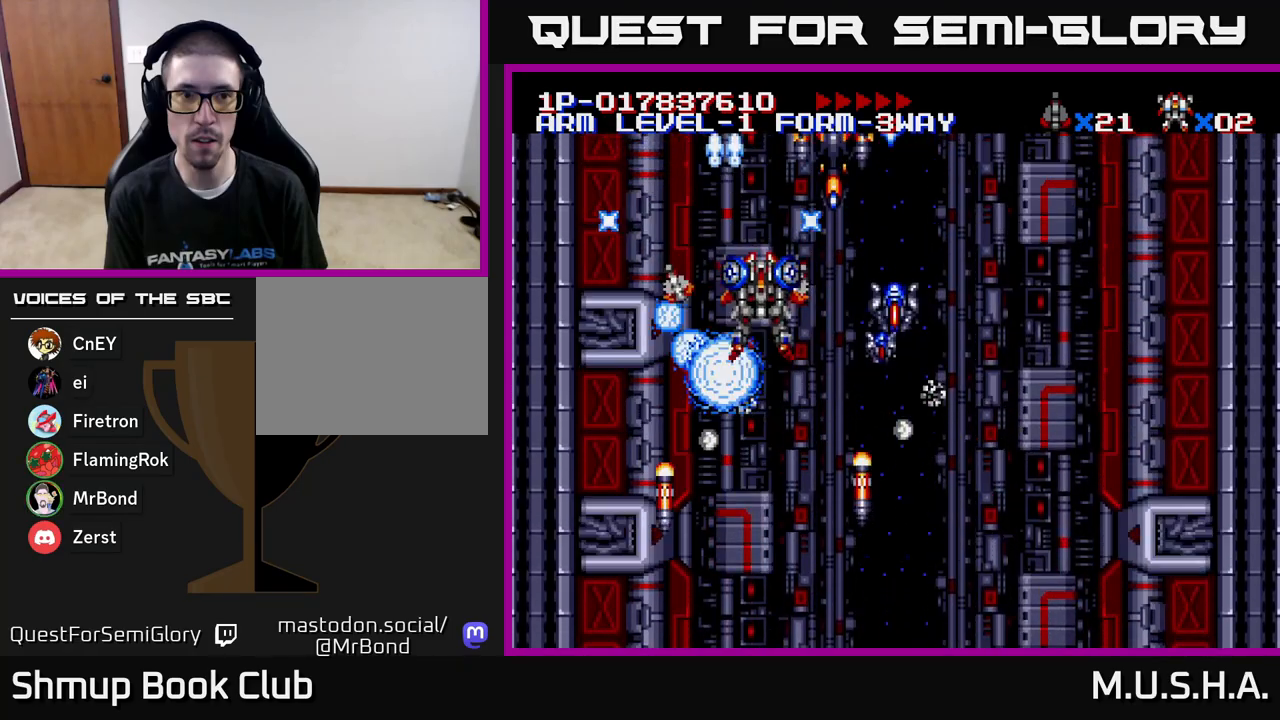
{"buttons": ["X", "Y", "DPAD_UP", "DPAD_LEFT"], "right_stick": "center"}
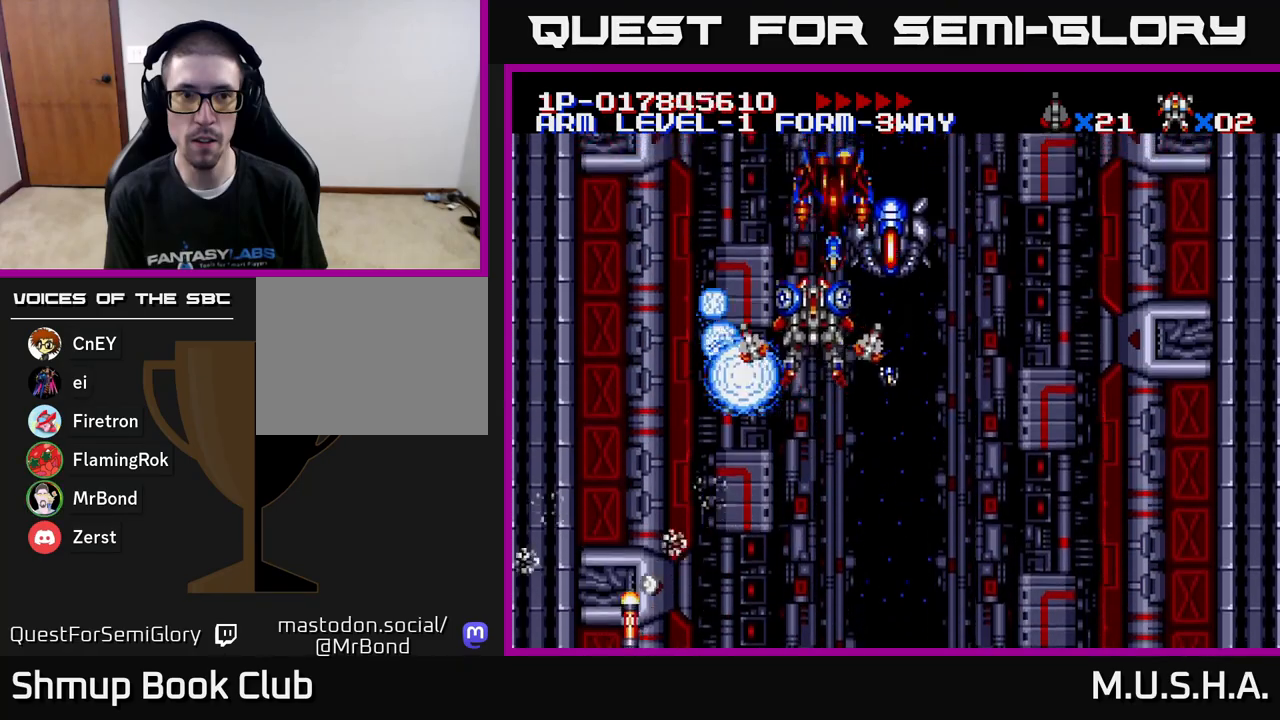
{"buttons": ["X", "Y", "DPAD_DOWN", "DPAD_RIGHT"], "right_stick": "center", "events": [[50, "DPAD_UP", "up"], [83, "DPAD_LEFT", "up"], [100, "DPAD_DOWN", "down"], [117, "DPAD_RIGHT", "down"], [233, "DPAD_RIGHT", "up"], [267, "DPAD_DOWN", "up"], [383, "DPAD_DOWN", "down"], [450, "DPAD_RIGHT", "down"]]}
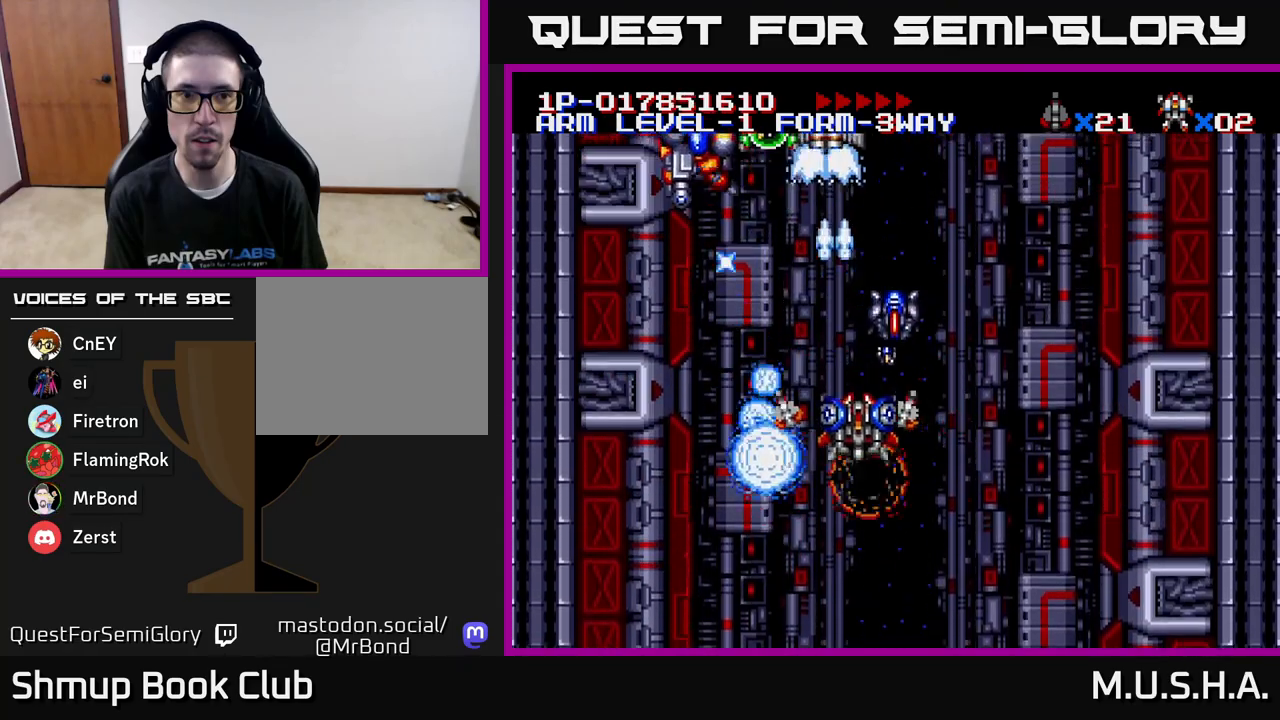
{"buttons": ["X", "Y"], "right_stick": "center", "events": [[17, "DPAD_DOWN", "up"], [33, "DPAD_RIGHT", "up"], [67, "DPAD_UP", "down"], [83, "DPAD_LEFT", "down"], [317, "DPAD_LEFT", "up"], [317, "DPAD_UP", "up"]]}
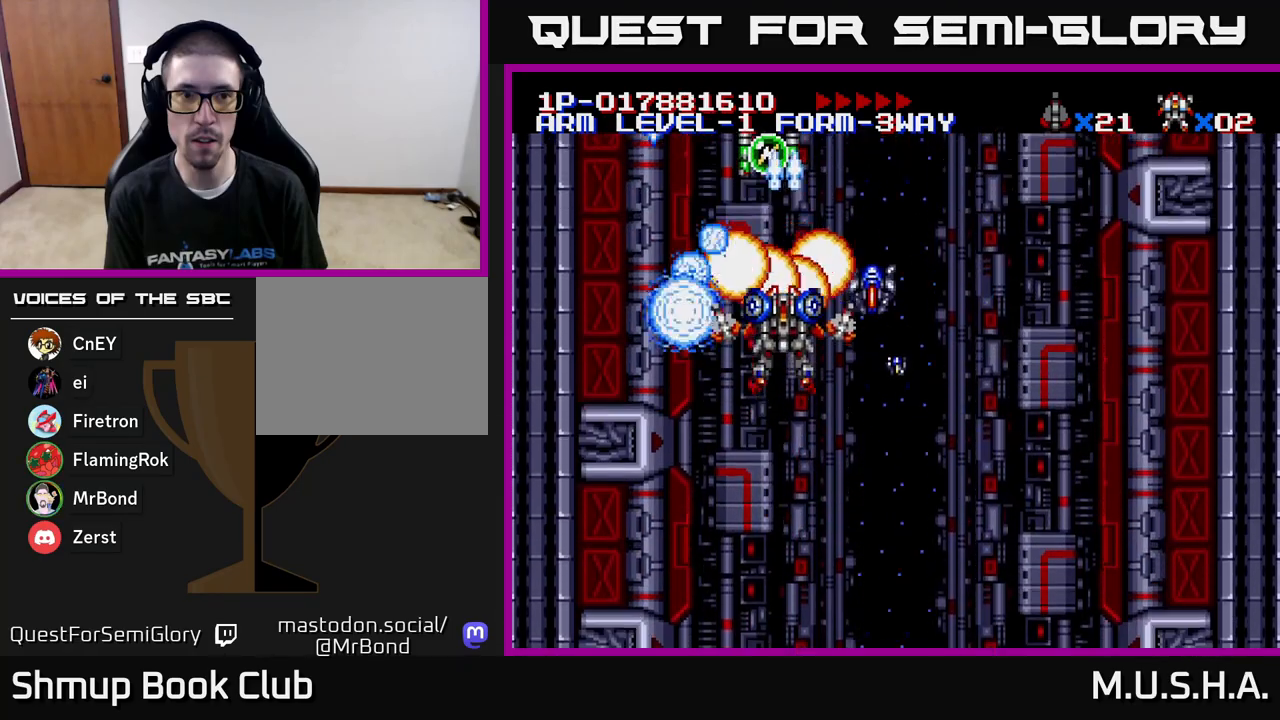
{"buttons": ["X", "Y", "DPAD_LEFT"], "right_stick": "center", "events": [[17, "DPAD_DOWN", "down"], [17, "DPAD_RIGHT", "down"], [83, "DPAD_RIGHT", "up"], [117, "DPAD_DOWN", "up"], [283, "DPAD_RIGHT", "down"], [450, "DPAD_RIGHT", "up"], [483, "DPAD_LEFT", "down"]]}
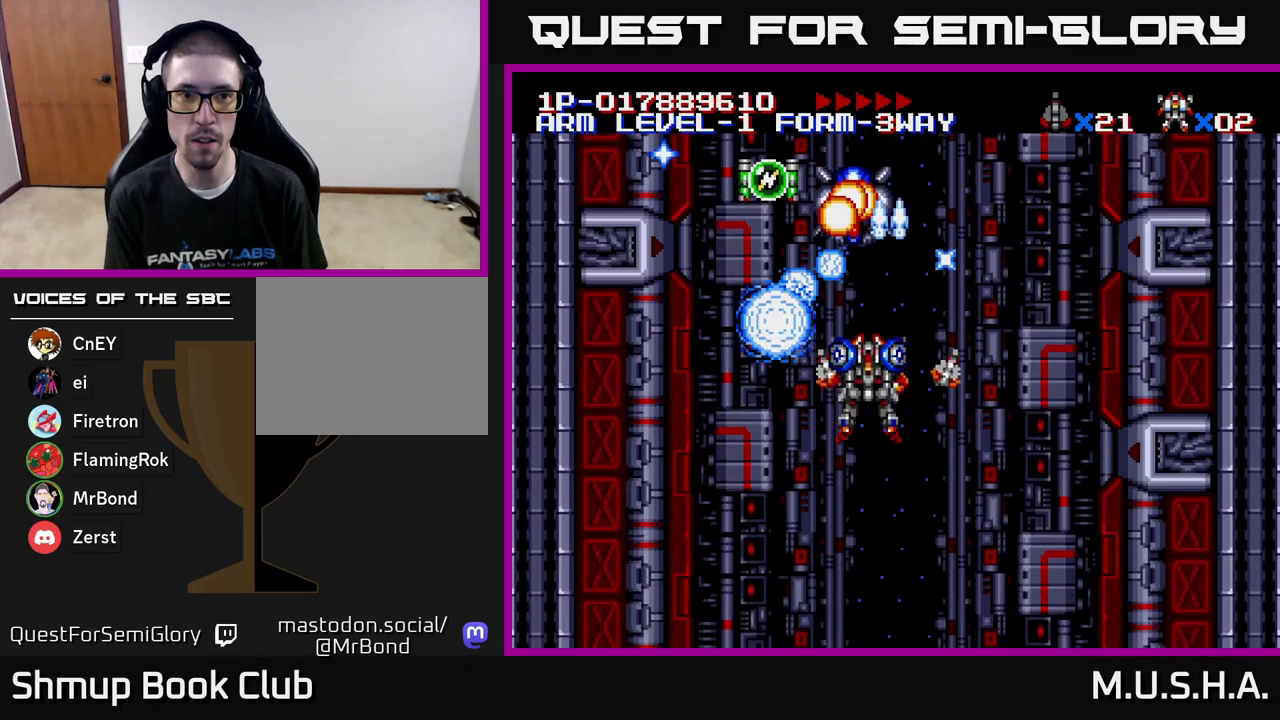
{"buttons": ["X", "Y", "DPAD_DOWN", "DPAD_RIGHT"], "right_stick": "center", "events": [[133, "DPAD_UP", "down"], [250, "DPAD_LEFT", "up"], [400, "DPAD_UP", "up"], [417, "DPAD_RIGHT", "down"], [450, "DPAD_DOWN", "down"]]}
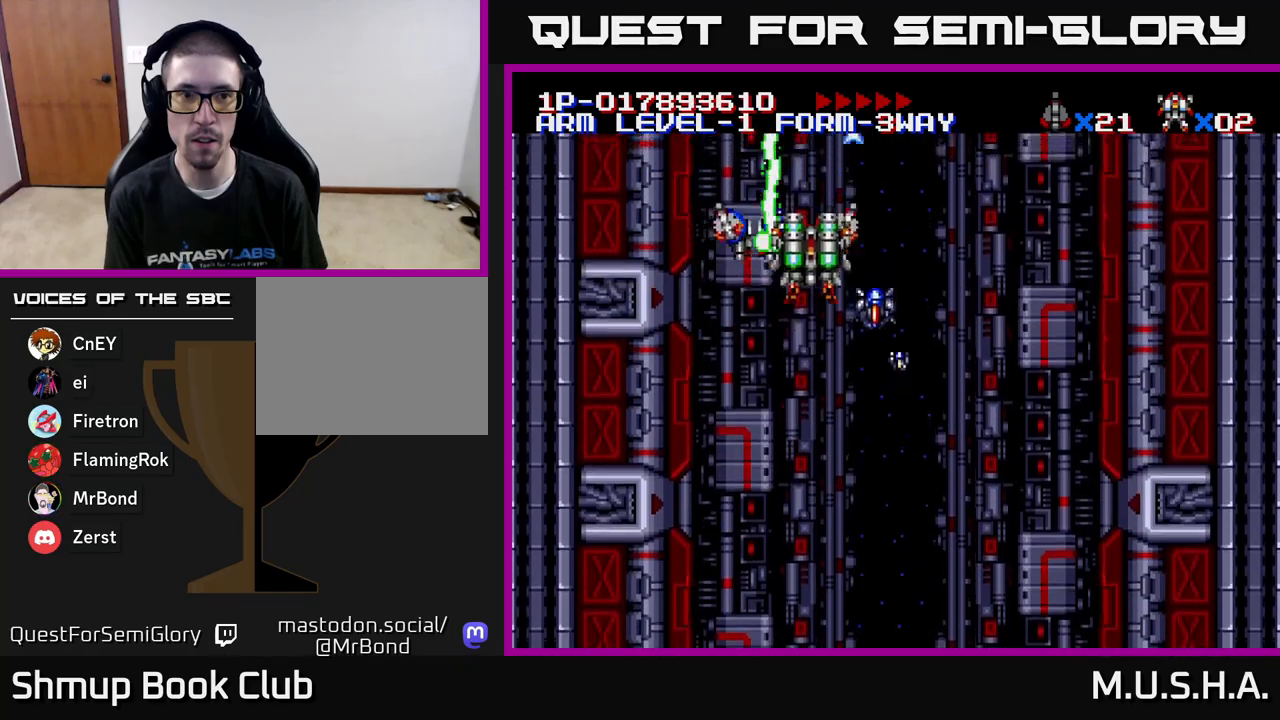
{"buttons": ["X", "Y", "DPAD_DOWN"], "right_stick": "center", "events": [[217, "DPAD_RIGHT", "up"], [367, "DPAD_RIGHT", "down"], [417, "DPAD_RIGHT", "up"]]}
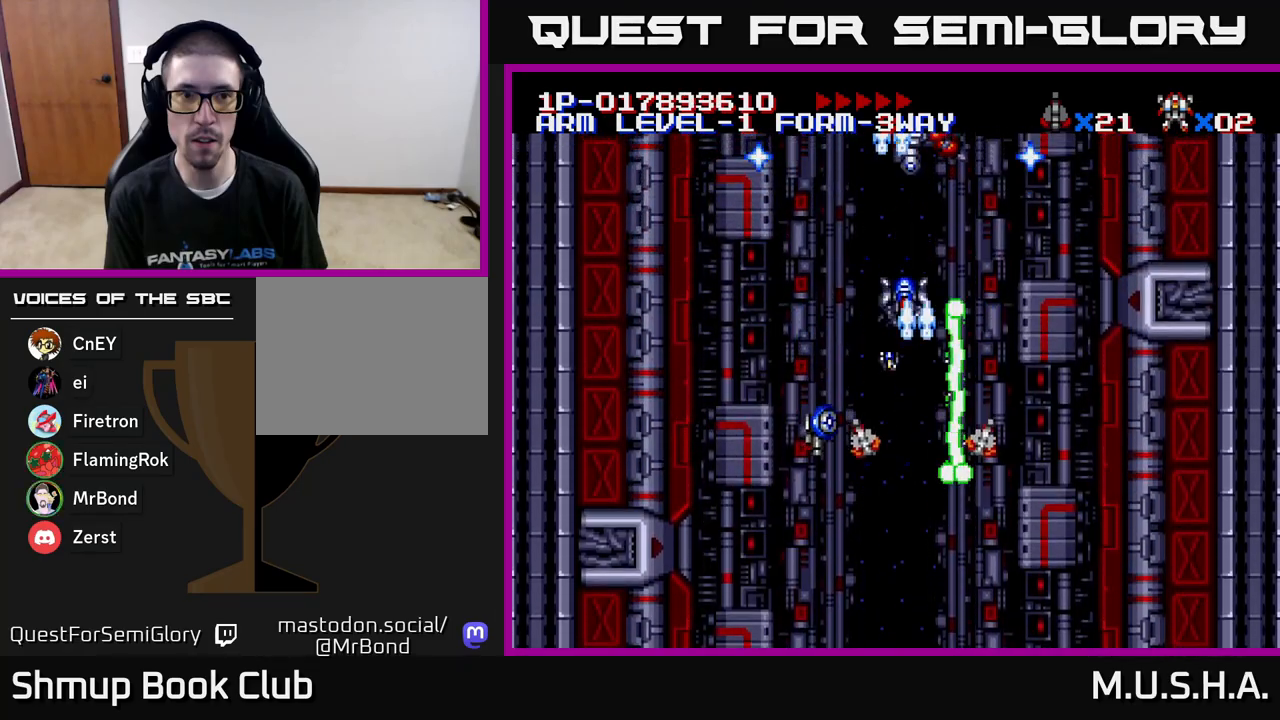
{"buttons": ["X", "Y"], "right_stick": "center", "events": [[33, "DPAD_DOWN", "up"], [133, "DPAD_LEFT", "down"], [150, "DPAD_UP", "down"], [183, "DPAD_LEFT", "up"], [233, "DPAD_UP", "up"], [317, "DPAD_RIGHT", "down"], [350, "DPAD_RIGHT", "up"]]}
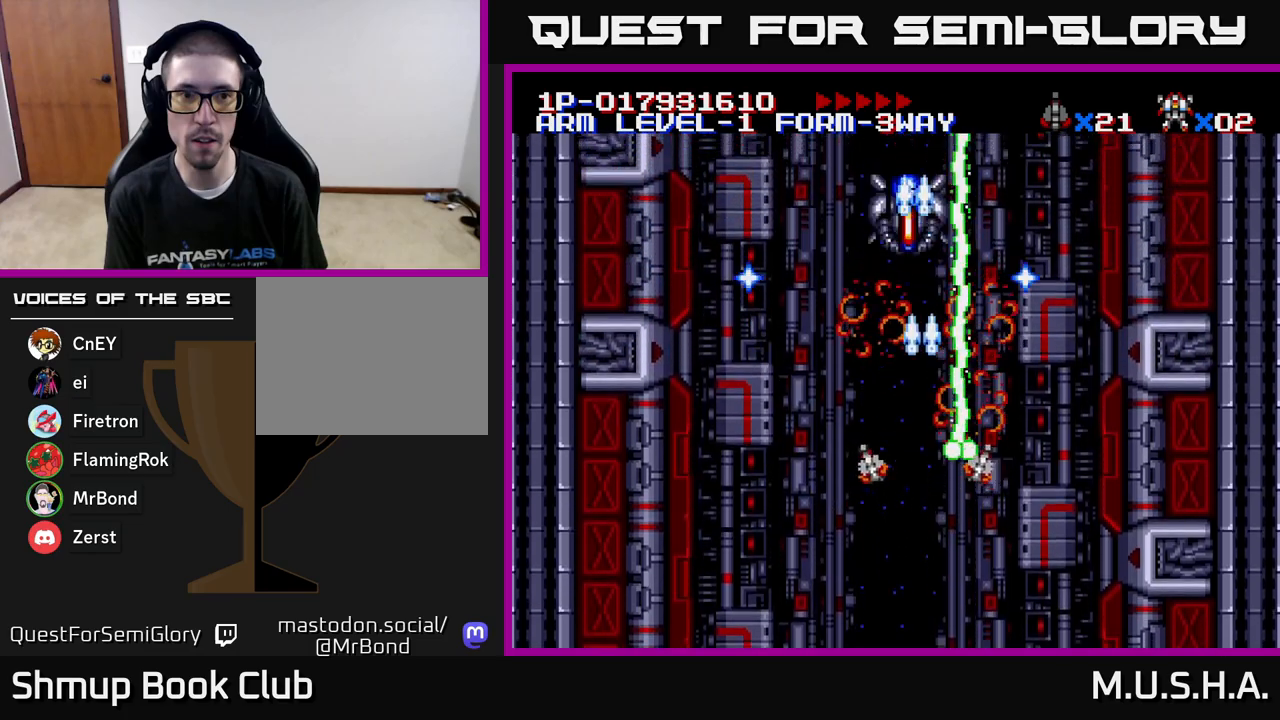
{"buttons": ["X", "Y"], "right_stick": "center", "events": [[283, "Y", "up"], [433, "Y", "down"]]}
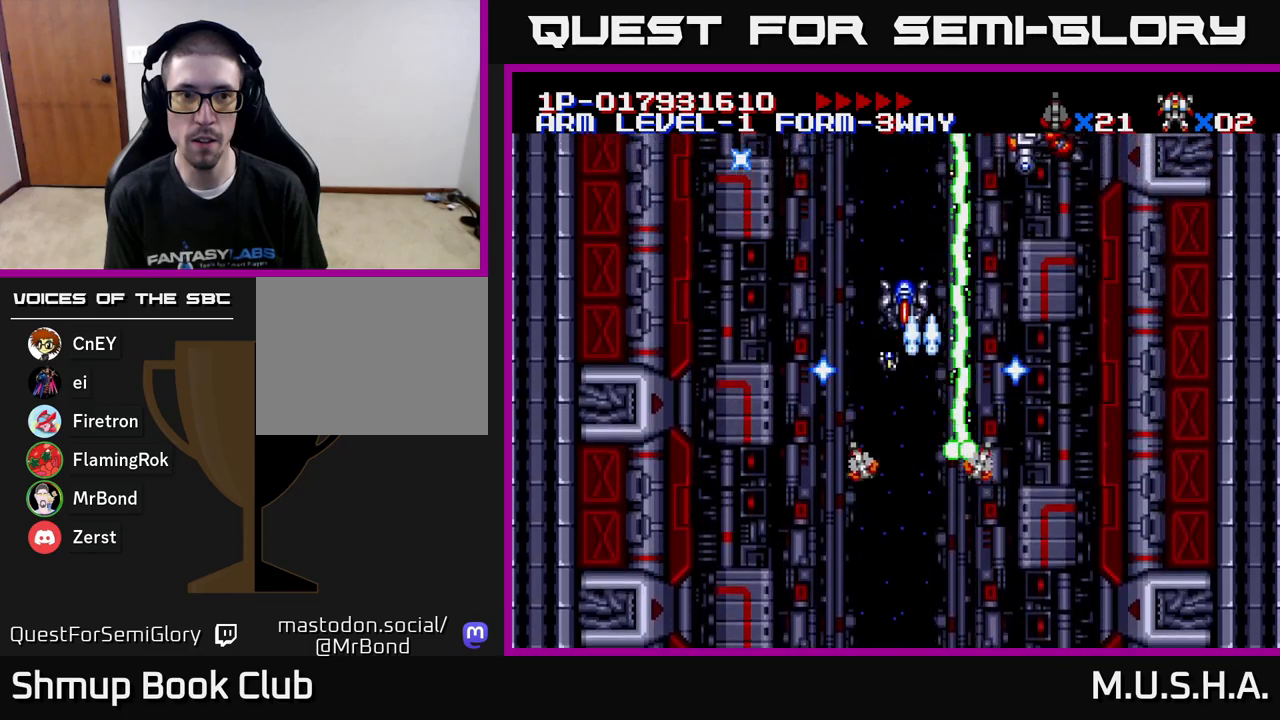
{"buttons": ["X", "Y", "DPAD_UP", "DPAD_LEFT"], "right_stick": "center", "events": [[317, "DPAD_RIGHT", "down"], [367, "DPAD_RIGHT", "up"], [367, "DPAD_UP", "down"], [500, "DPAD_LEFT", "down"]]}
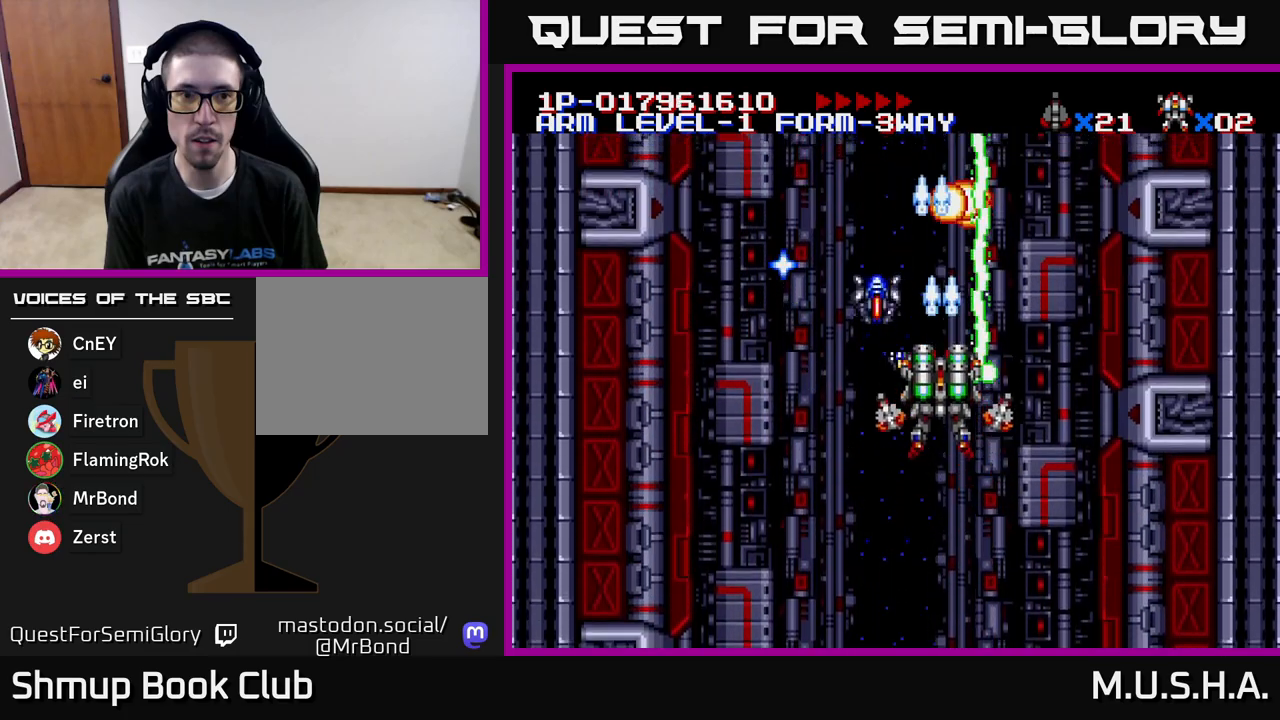
{"buttons": ["X", "Y", "DPAD_RIGHT"], "right_stick": "center"}
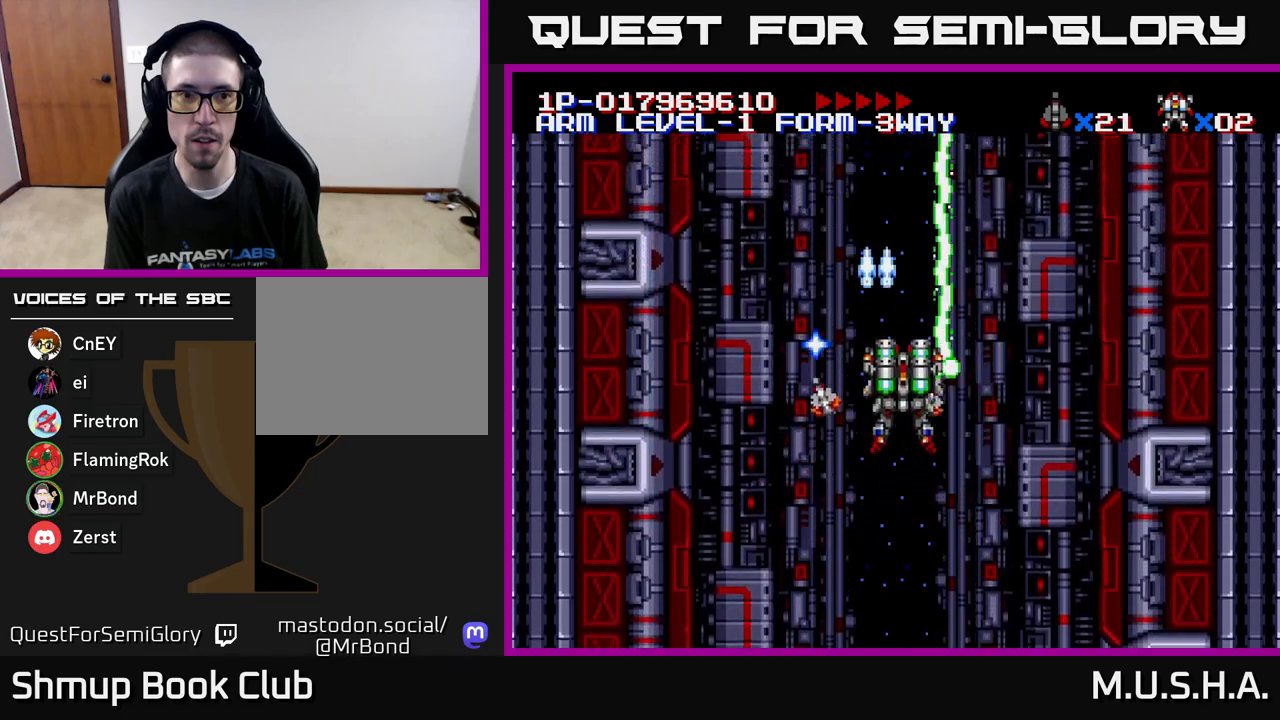
{"buttons": ["X", "Y", "DPAD_DOWN"], "right_stick": "center", "events": [[17, "DPAD_RIGHT", "up"], [350, "DPAD_DOWN", "down"]]}
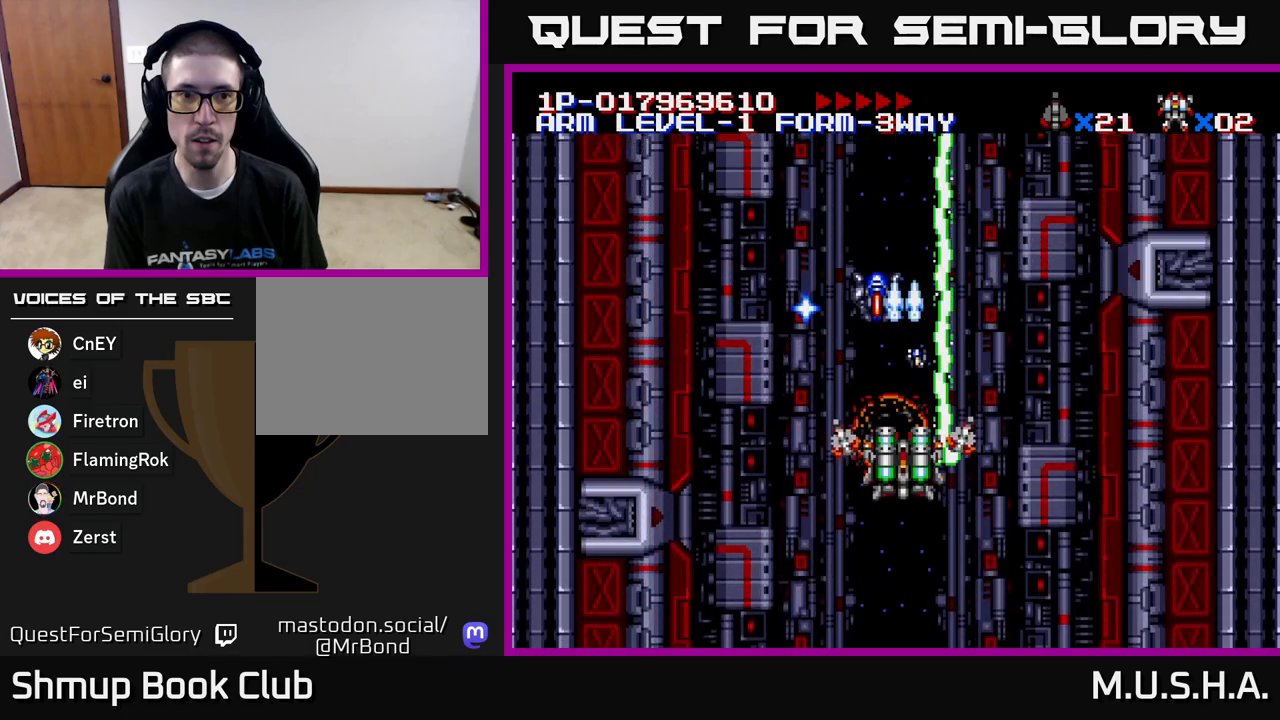
{"buttons": ["X", "Y"], "right_stick": "center", "events": [[50, "DPAD_DOWN", "up"]]}
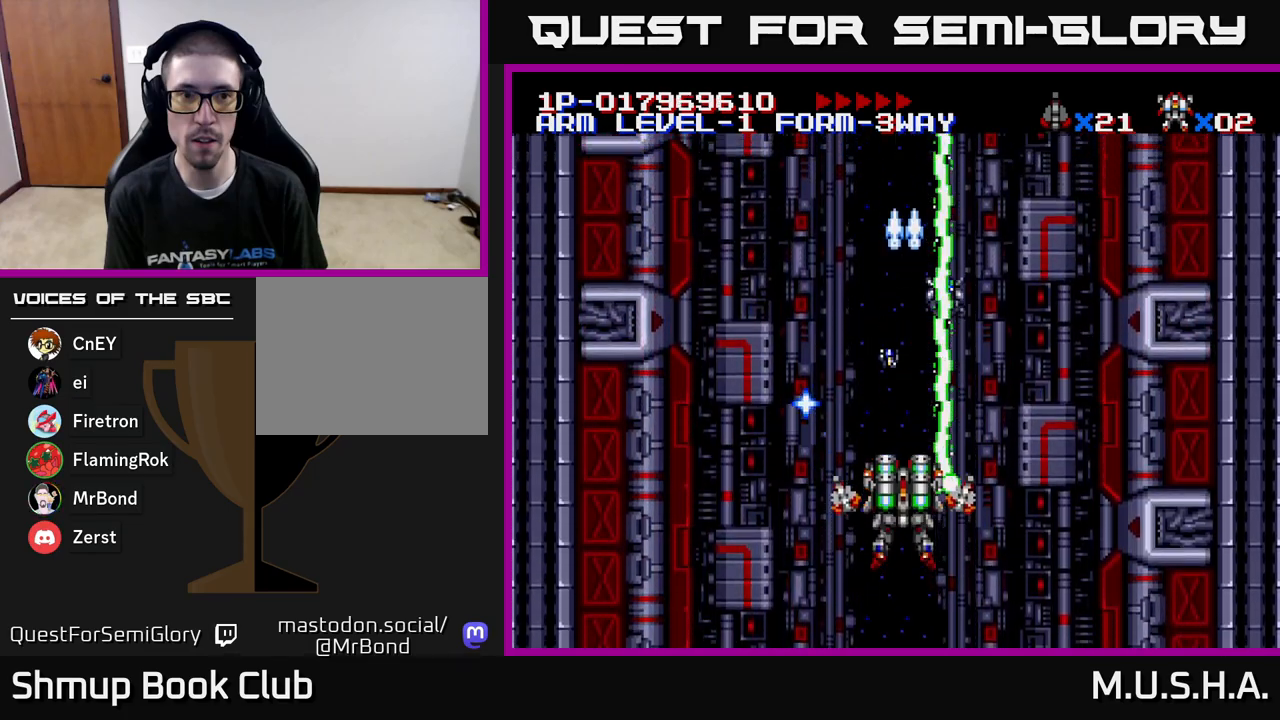
{"buttons": ["X", "Y"], "right_stick": "center", "events": [[183, "DPAD_RIGHT", "down"], [300, "DPAD_RIGHT", "up"], [300, "DPAD_UP", "down"], [383, "DPAD_UP", "up"]]}